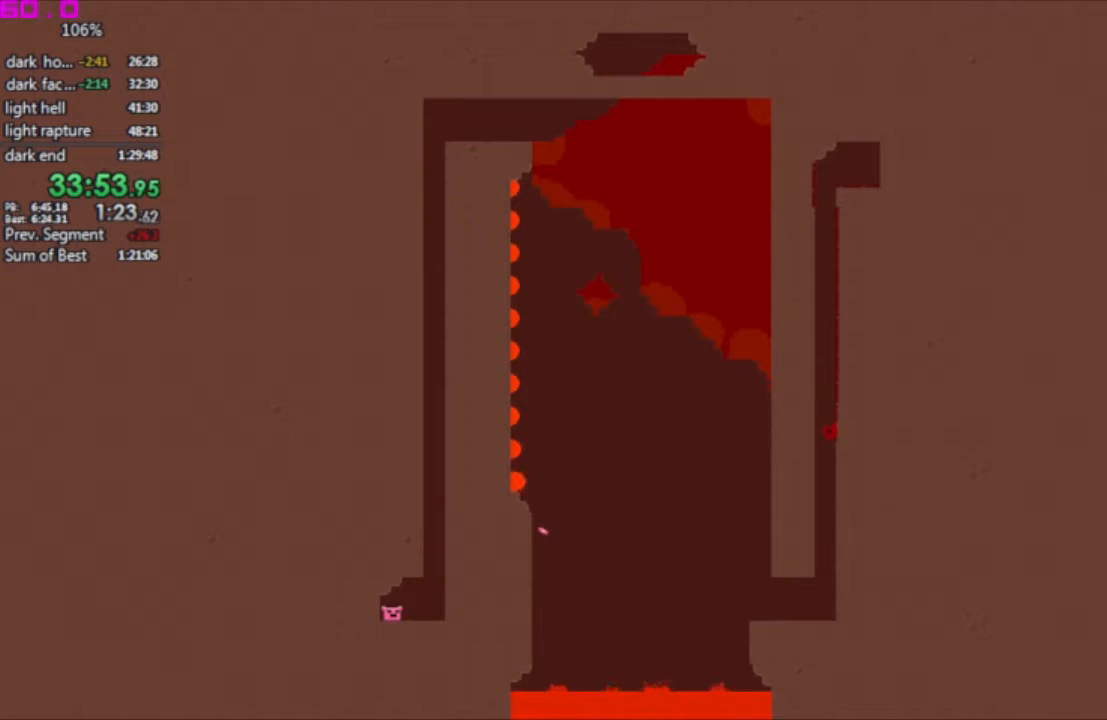
Gameplay with keyboard; each line is a JSON object with the keys held at the frame after it. "events" lists presses ("down") and releases ("up") of ".", "/", "down", "left", "right" and "up" between this image and that frame as [ms after this image, input, new state], when the widget could be followed in between. No other keys are recorded. Mouse input is not recorded. Not read: other_keys.
{"keys": ["left"], "events": []}
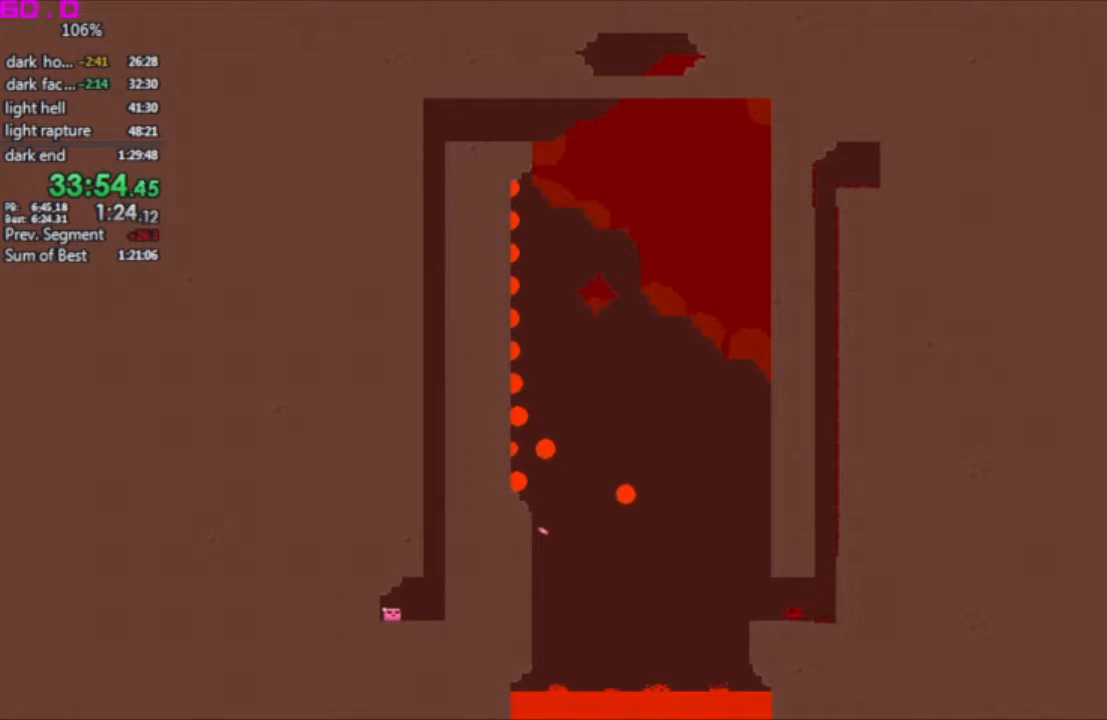
{"keys": ["left"], "events": []}
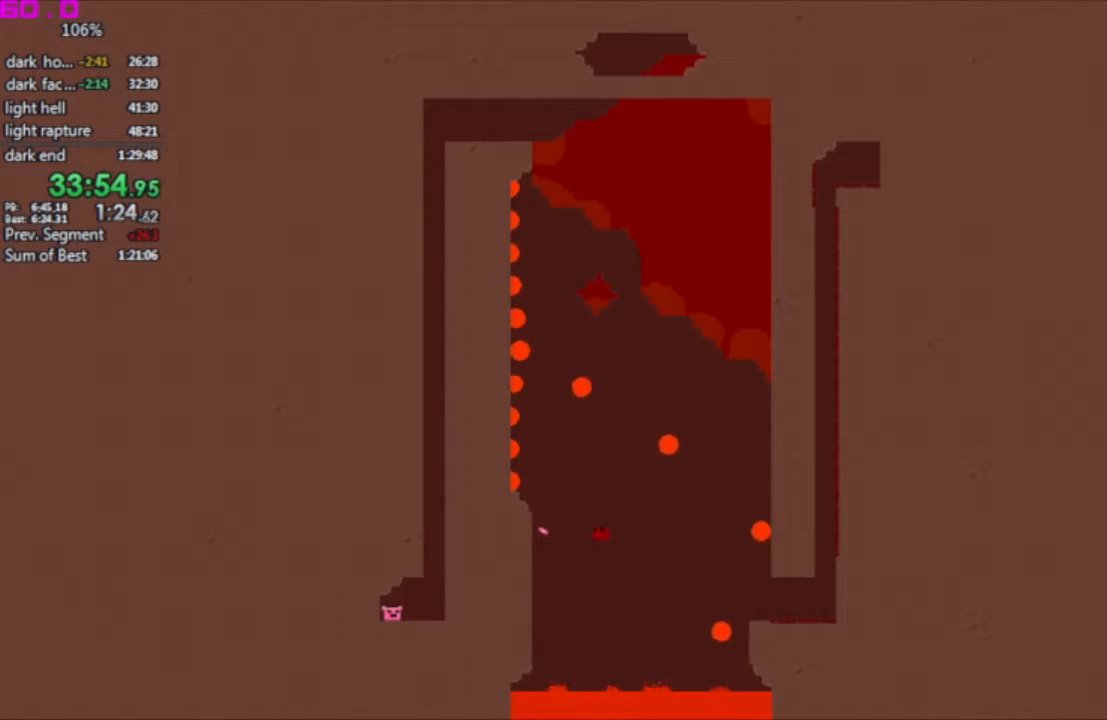
{"keys": ["left"], "events": []}
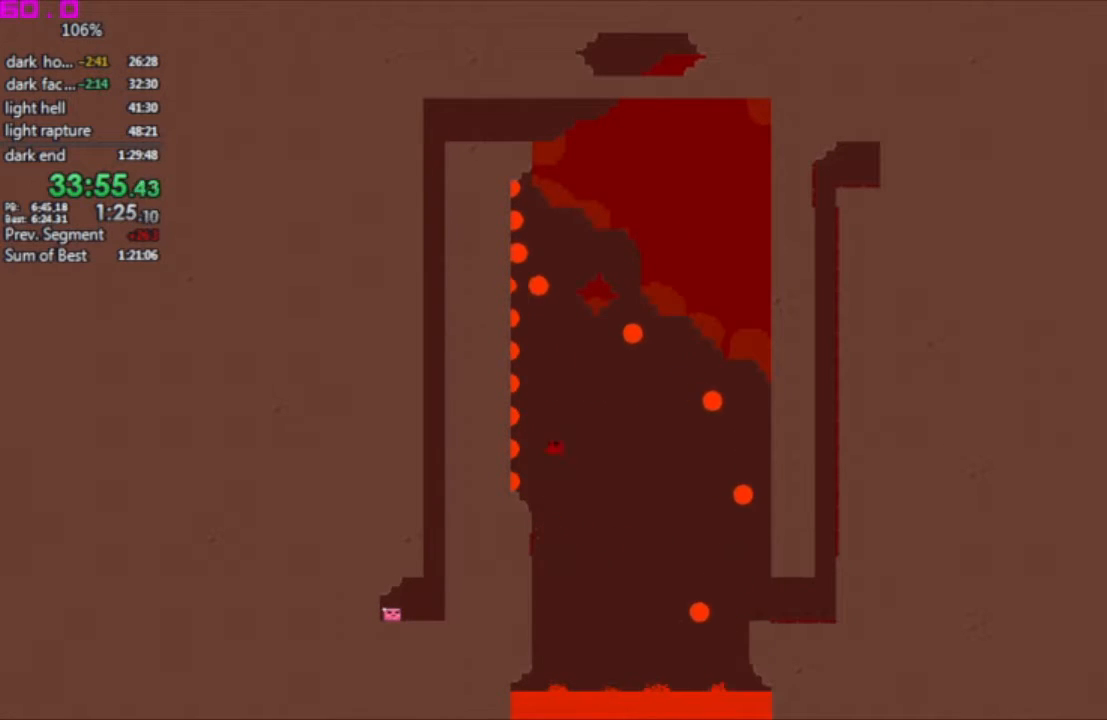
{"keys": ["left"], "events": []}
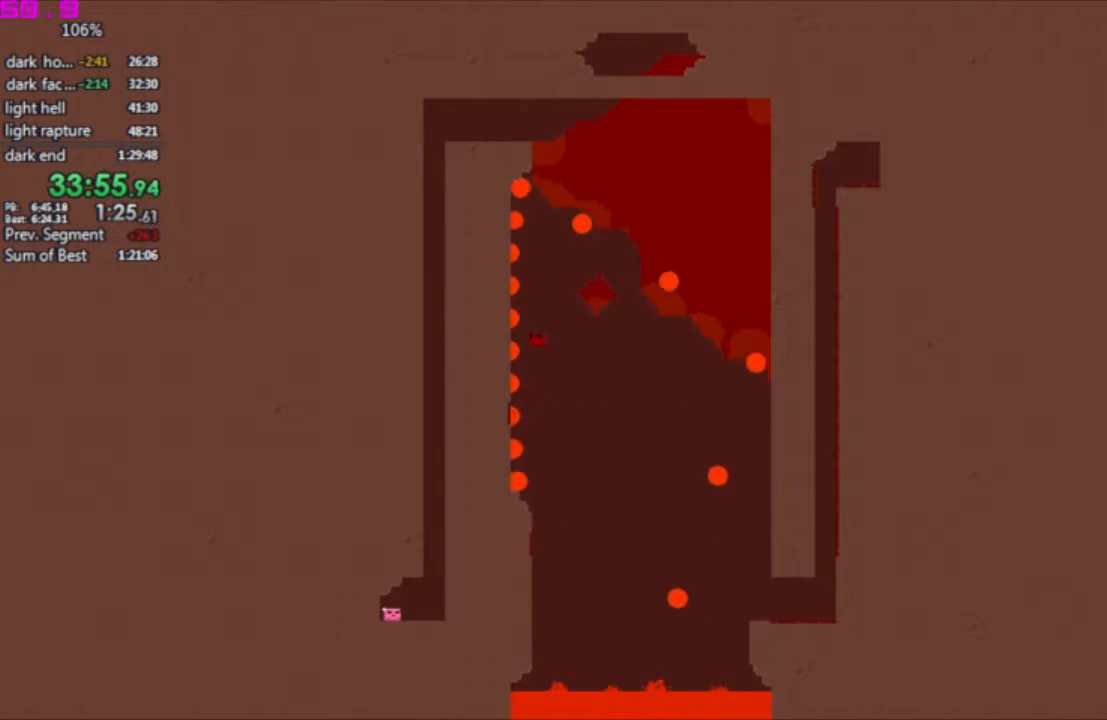
{"keys": ["left"], "events": []}
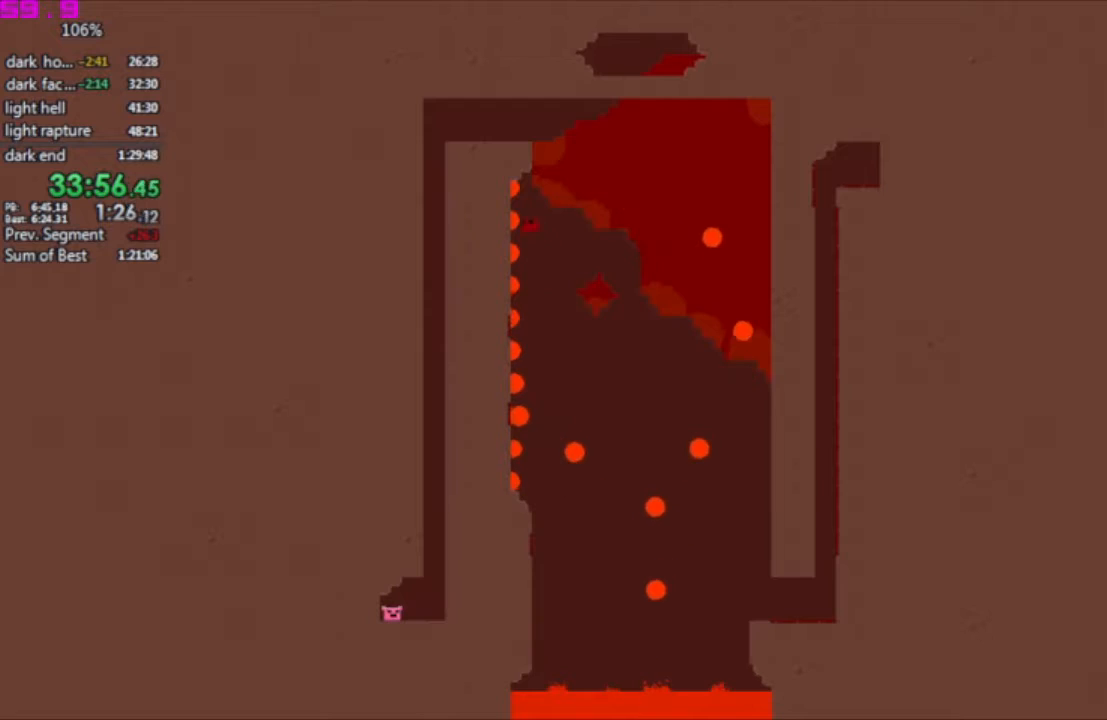
{"keys": ["left"], "events": [[150, "left", "up"], [200, "left", "down"]]}
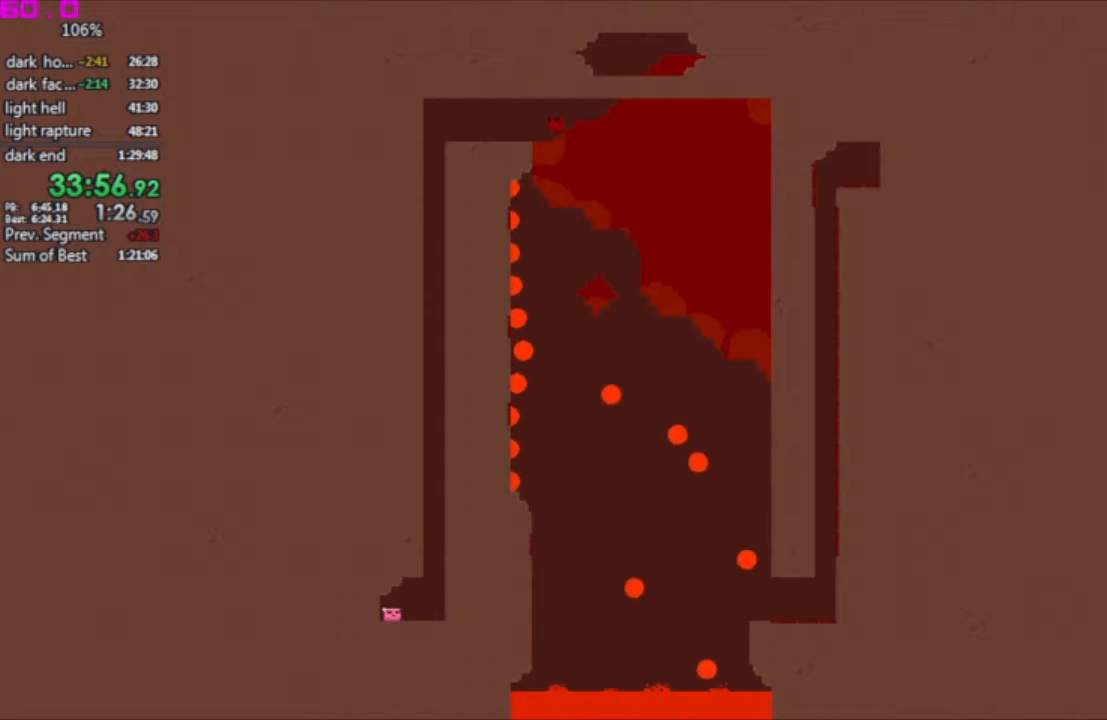
{"keys": ["right"], "events": [[450, "left", "up"], [450, "right", "down"]]}
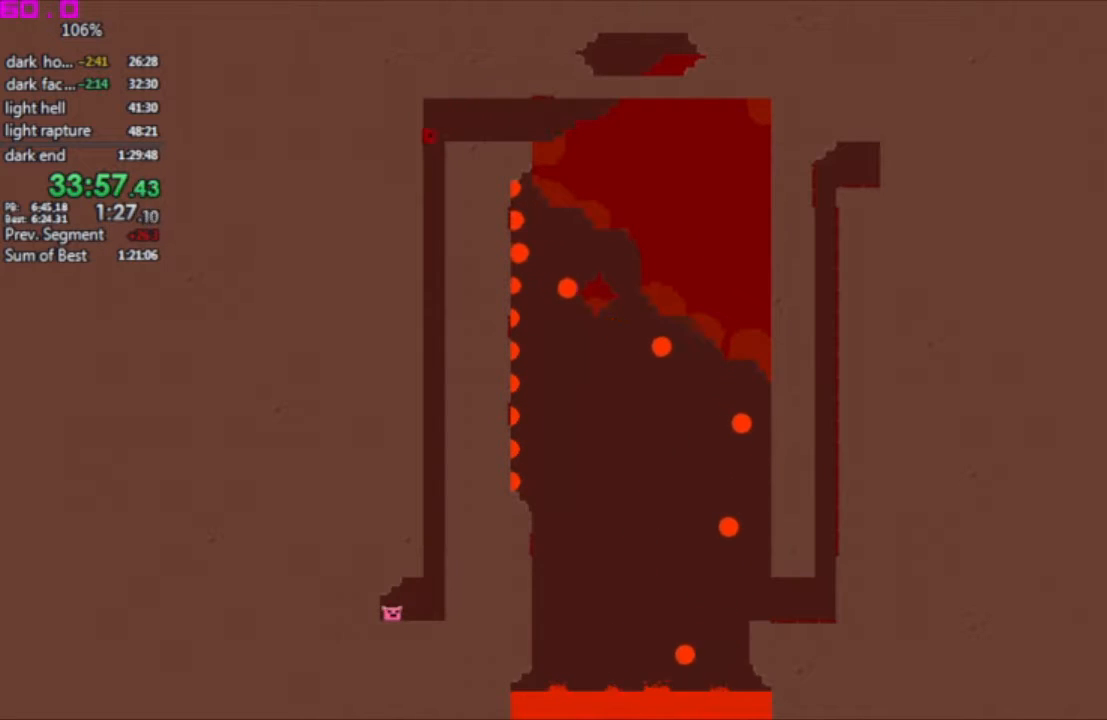
{"keys": [], "events": [[417, "right", "up"]]}
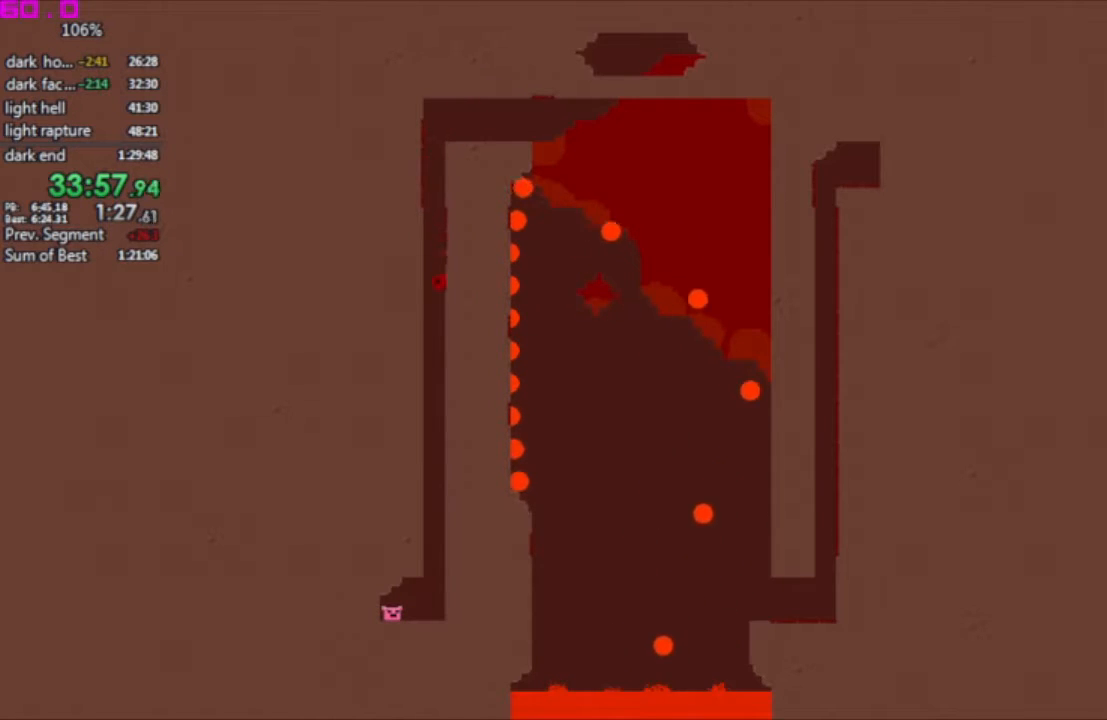
{"keys": ["left"], "events": [[250, "left", "down"]]}
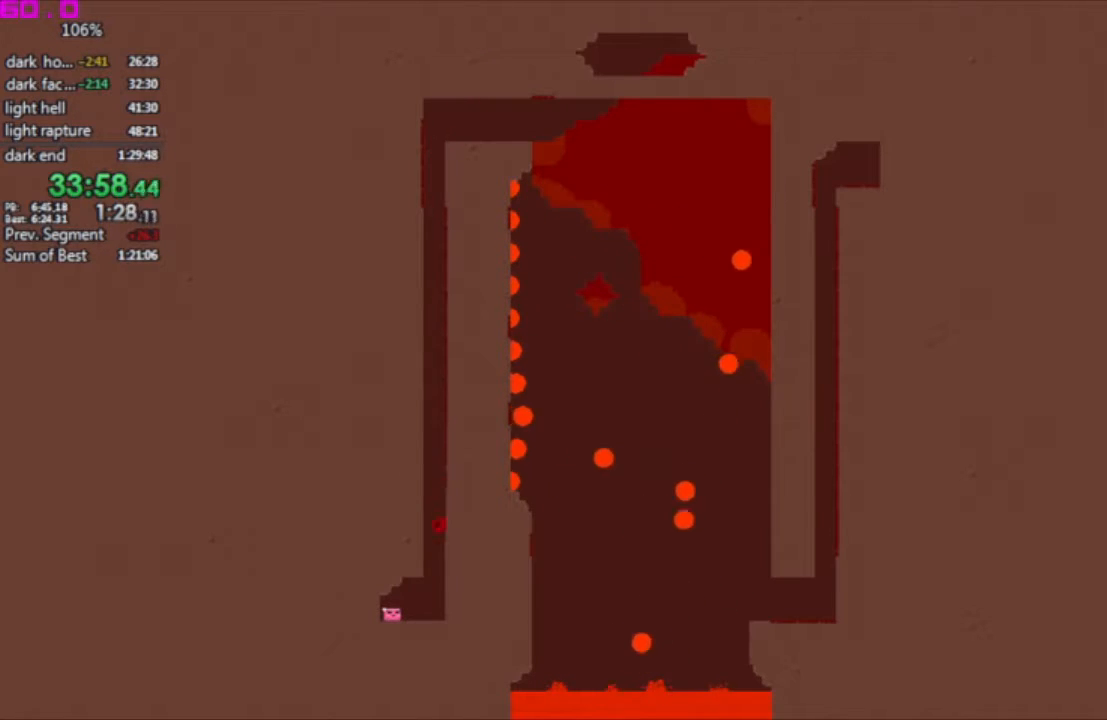
{"keys": ["left"], "events": []}
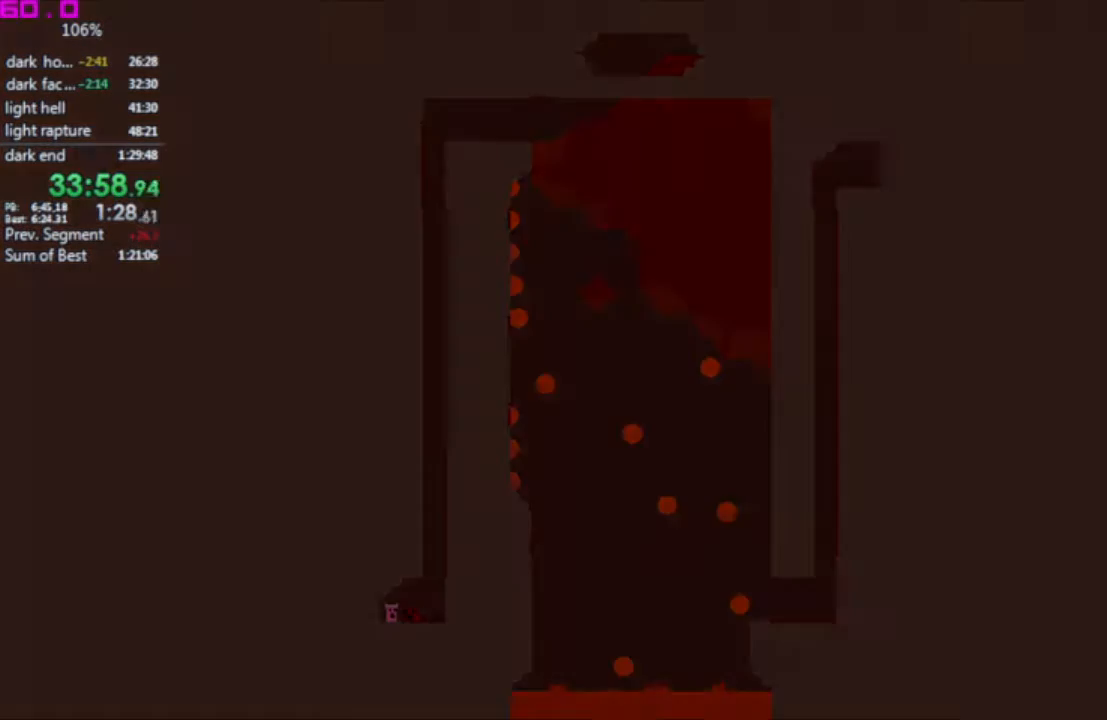
{"keys": ["left"], "events": [[50, "left", "up"], [183, "left", "down"]]}
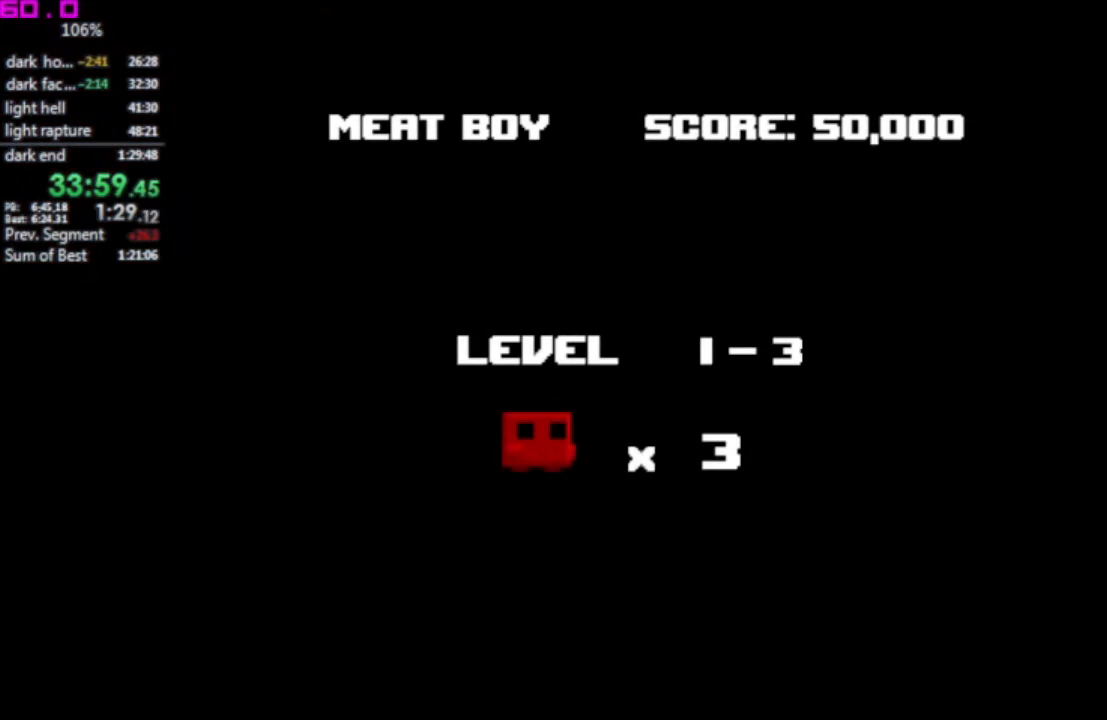
{"keys": ["left"], "events": []}
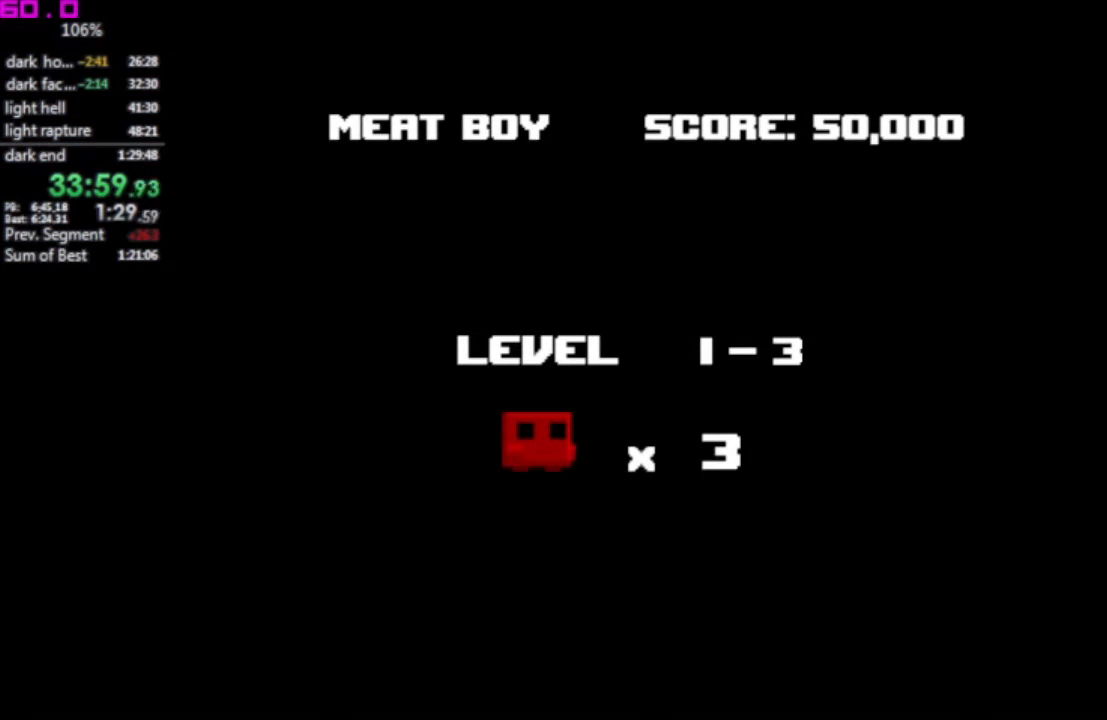
{"keys": ["left"], "events": []}
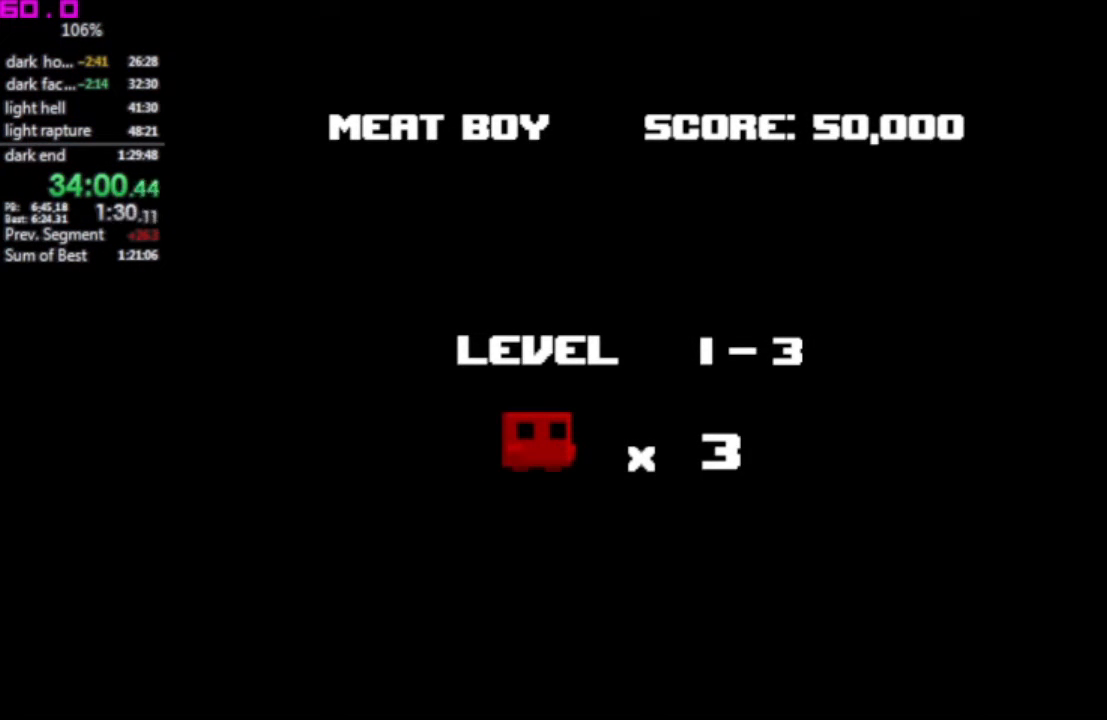
{"keys": ["left"], "events": []}
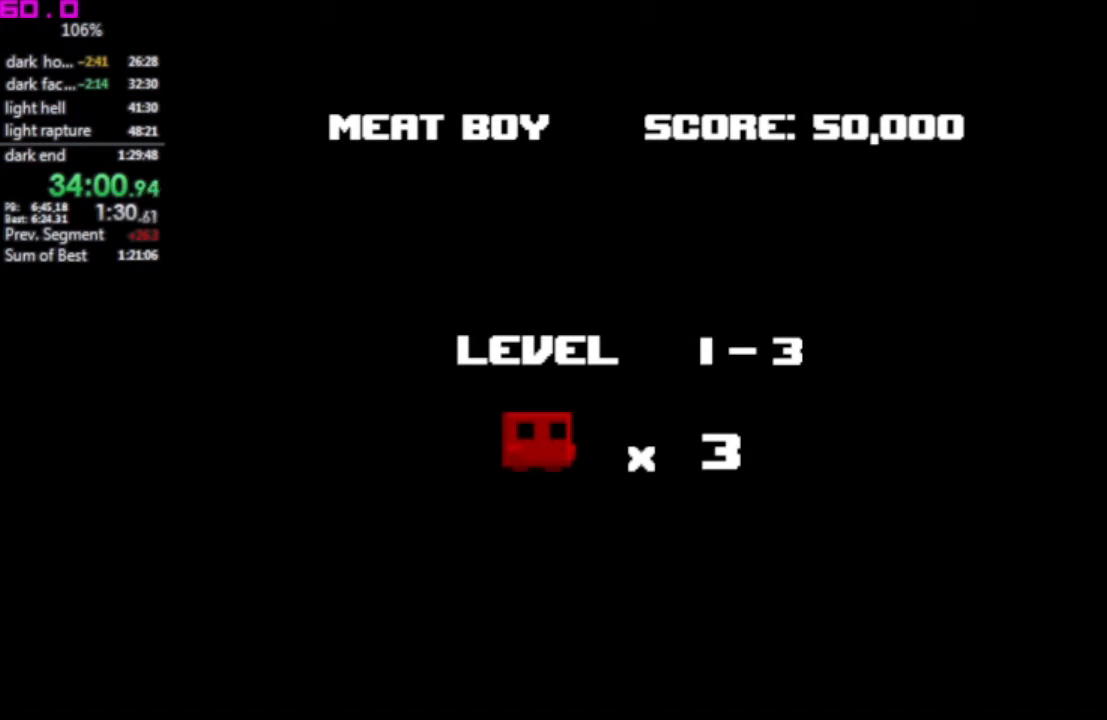
{"keys": ["left"], "events": []}
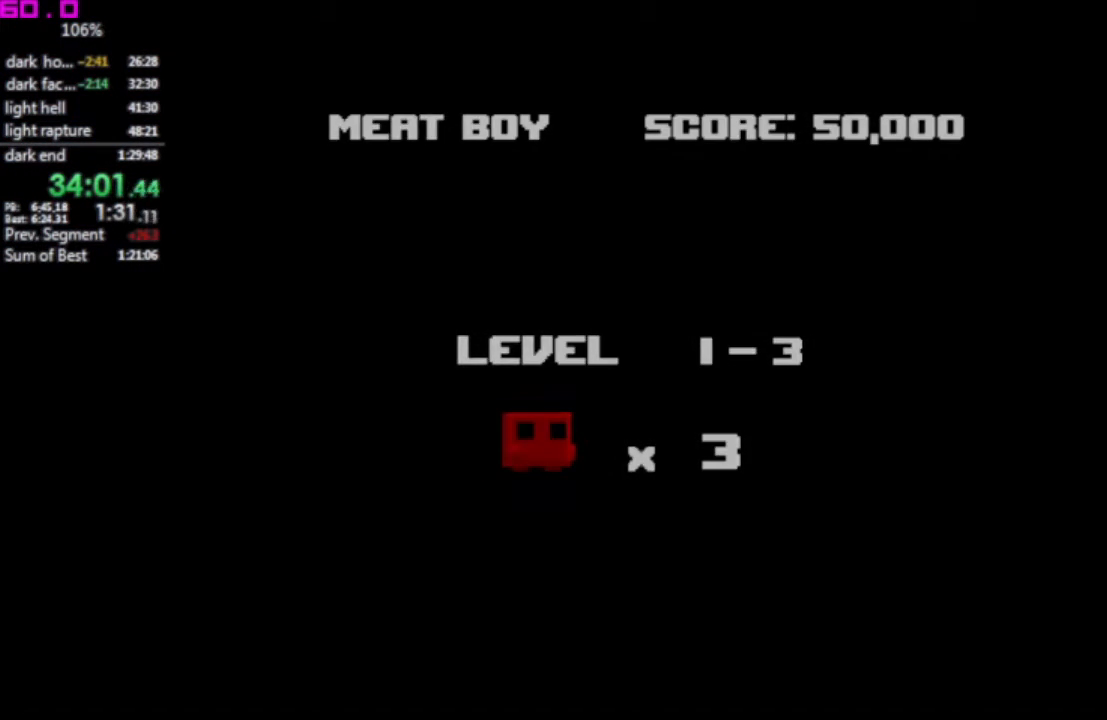
{"keys": ["left"], "events": []}
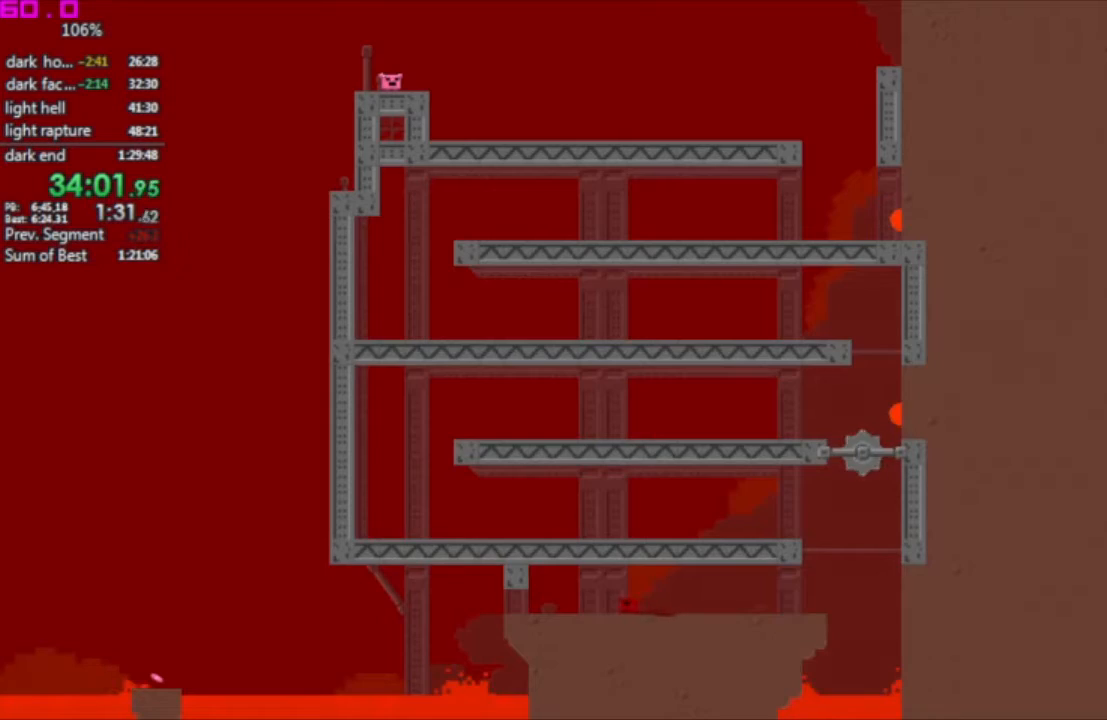
{"keys": ["left"], "events": [[267, "left", "up"], [417, "left", "down"]]}
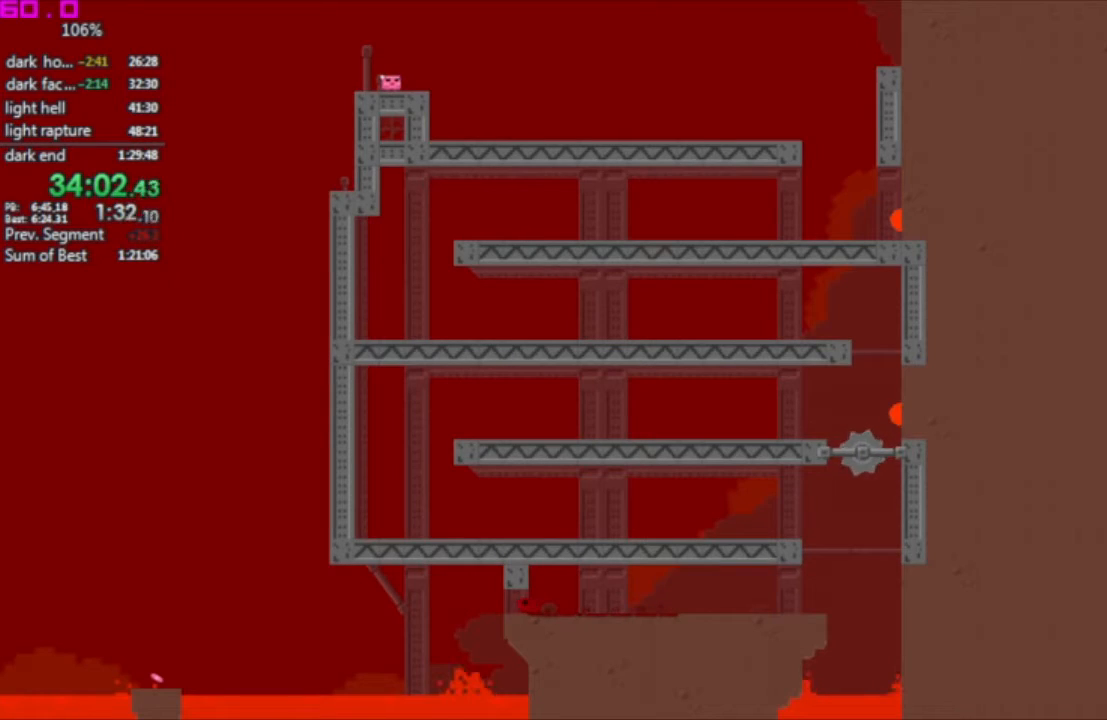
{"keys": [], "events": [[50, "left", "up"], [200, "left", "down"], [333, "left", "up"]]}
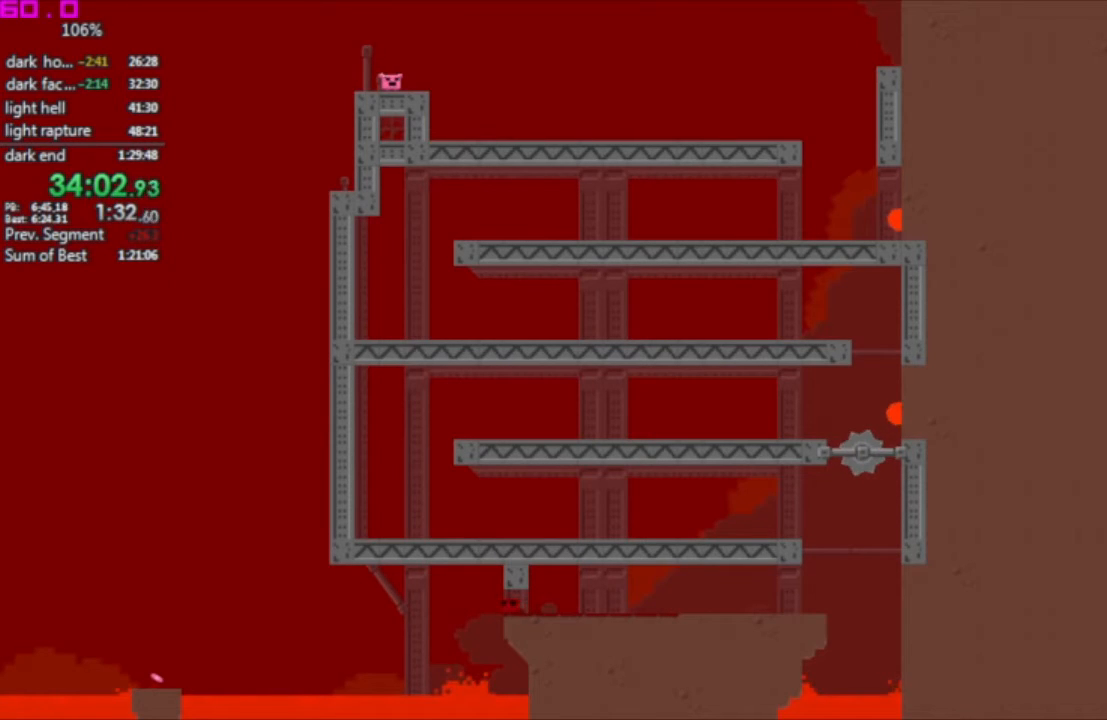
{"keys": ["right"], "events": [[17, "left", "down"], [117, "left", "up"], [300, "left", "down"], [400, "right", "down"], [450, "left", "up"]]}
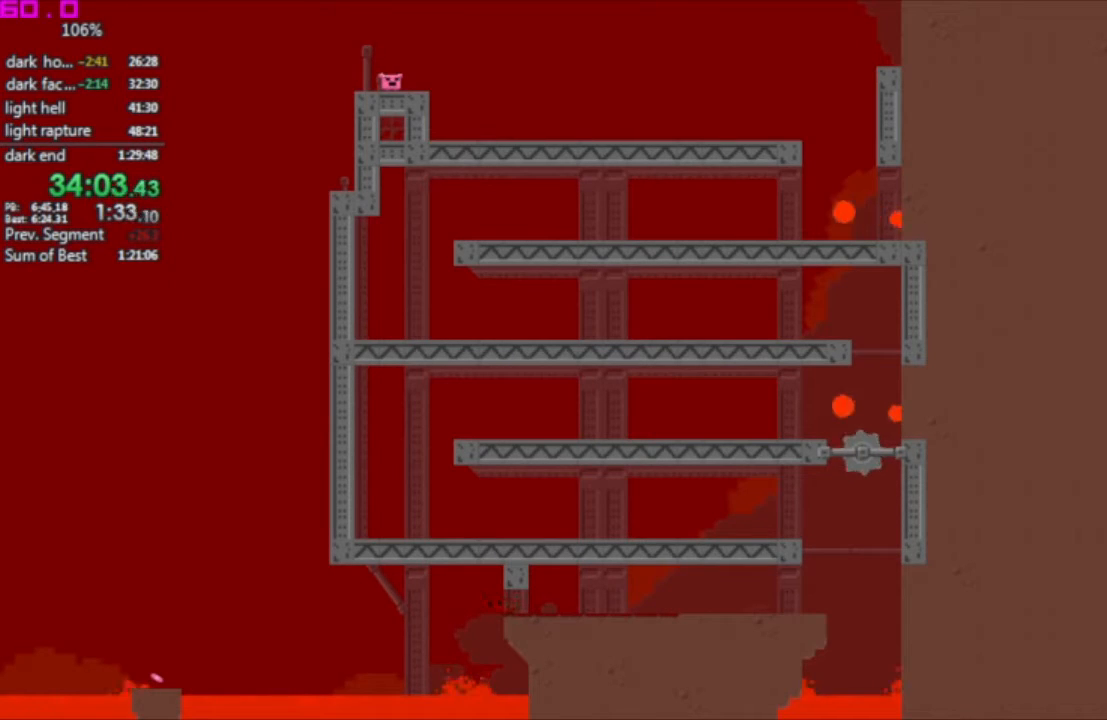
{"keys": ["left"], "events": [[183, "left", "down"], [217, "right", "up"]]}
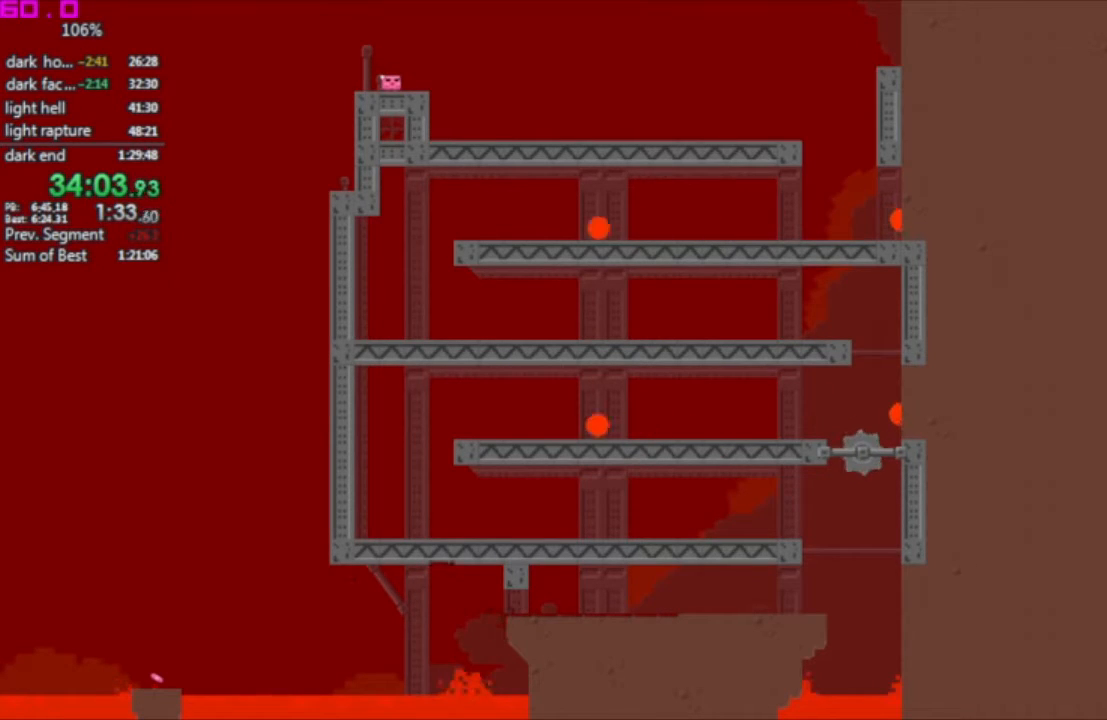
{"keys": ["right"], "events": [[417, "left", "up"], [467, "right", "down"]]}
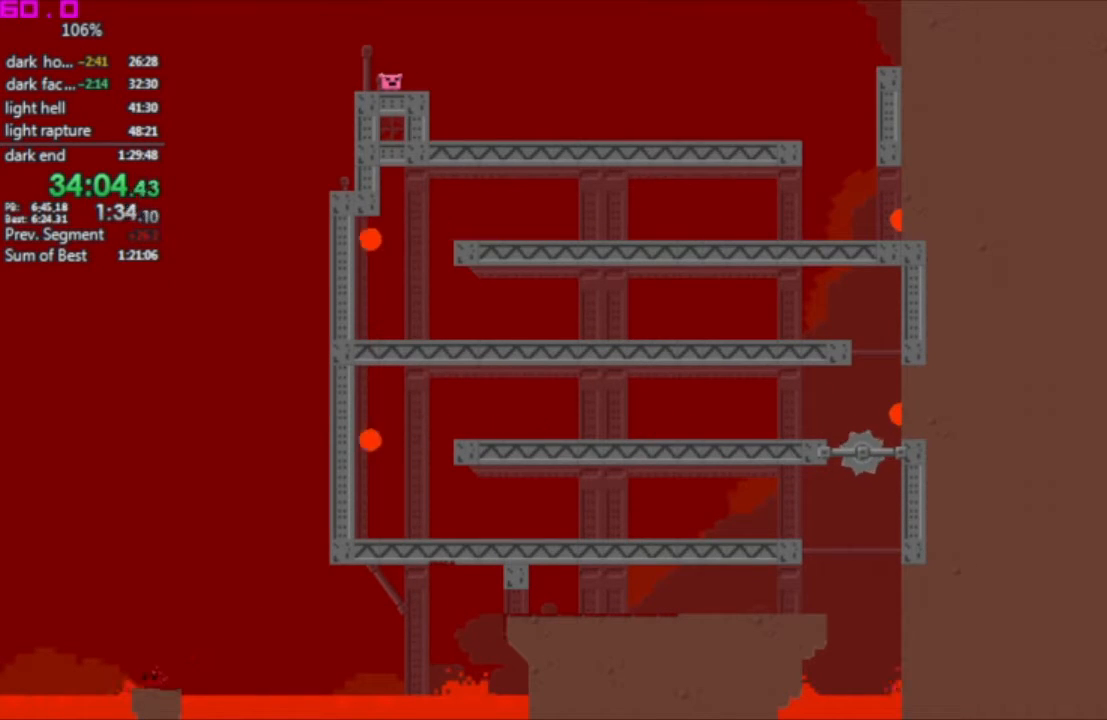
{"keys": ["right"], "events": [[117, "right", "up"], [200, "right", "down"], [350, "right", "up"], [483, "right", "down"]]}
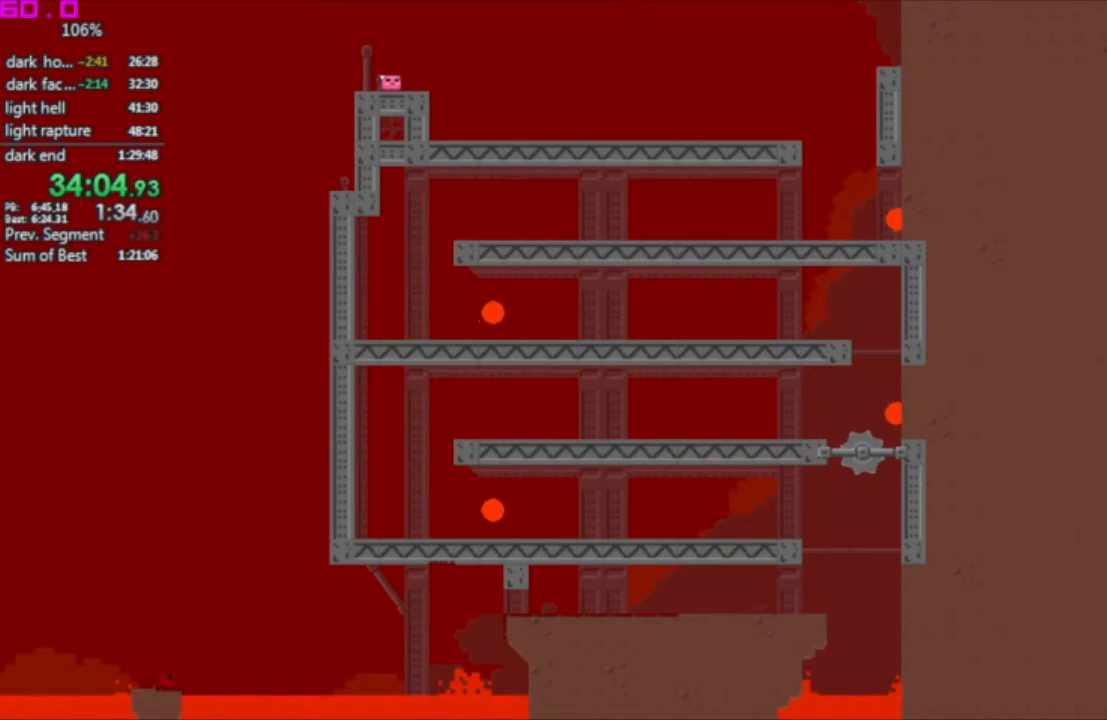
{"keys": [], "events": [[83, "right", "up"], [317, "right", "down"], [400, "right", "up"]]}
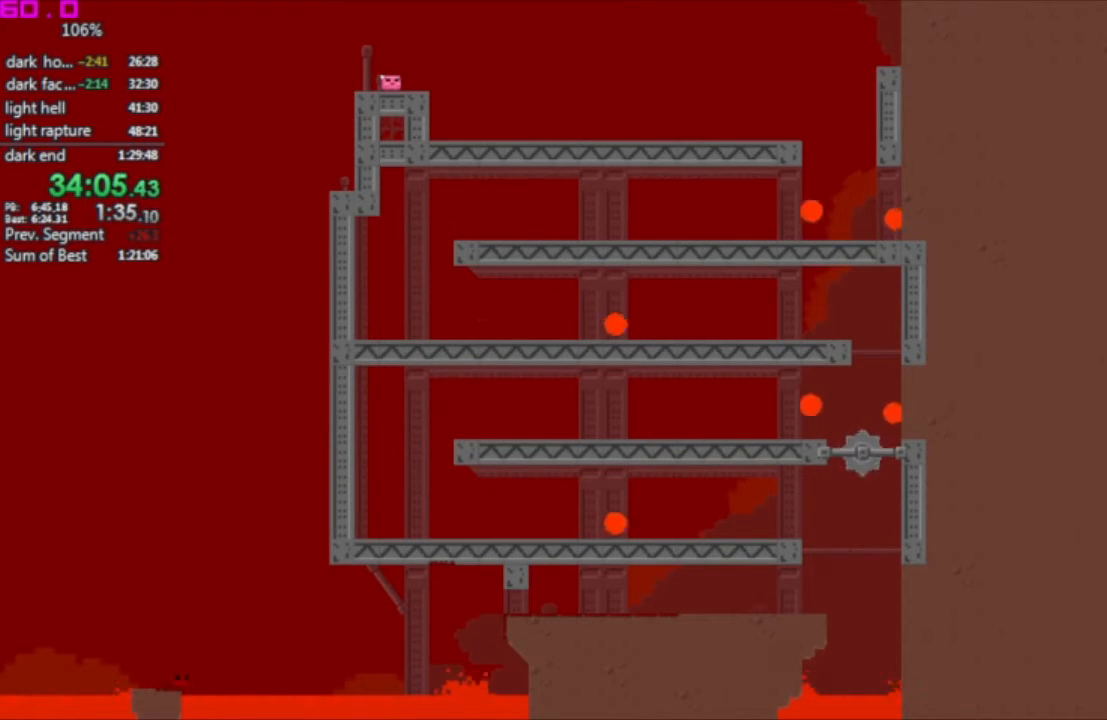
{"keys": ["left"], "events": [[100, "right", "down"], [183, "left", "down"], [233, "right", "up"]]}
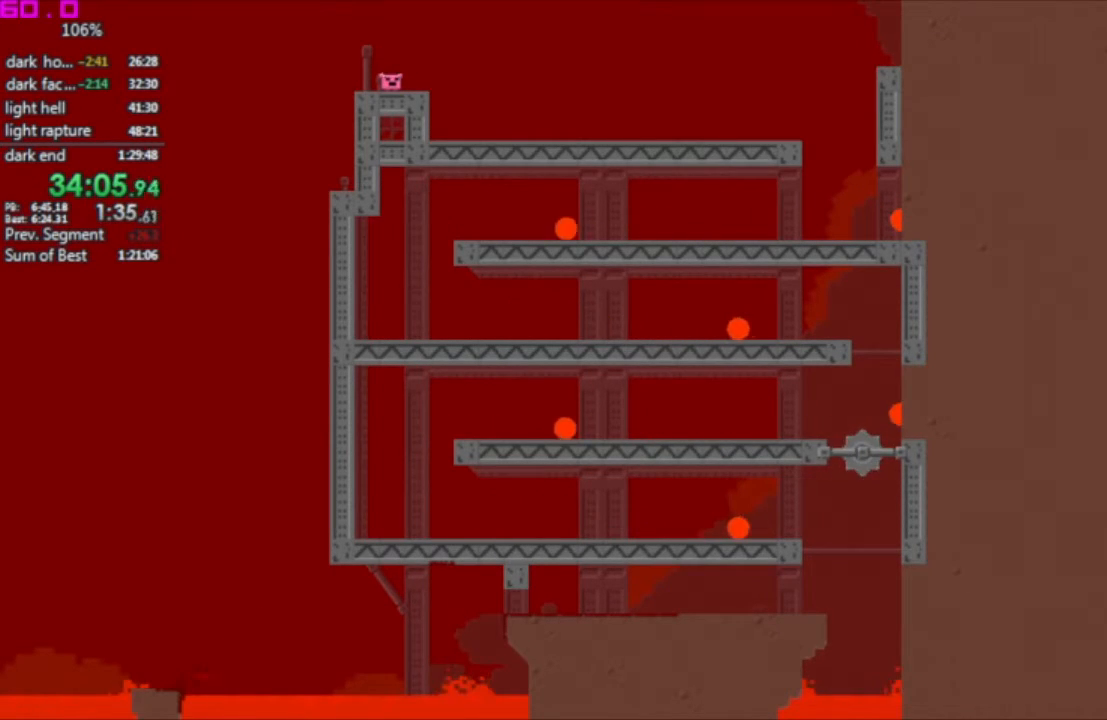
{"keys": ["right"], "events": [[117, "left", "up"], [117, "right", "down"]]}
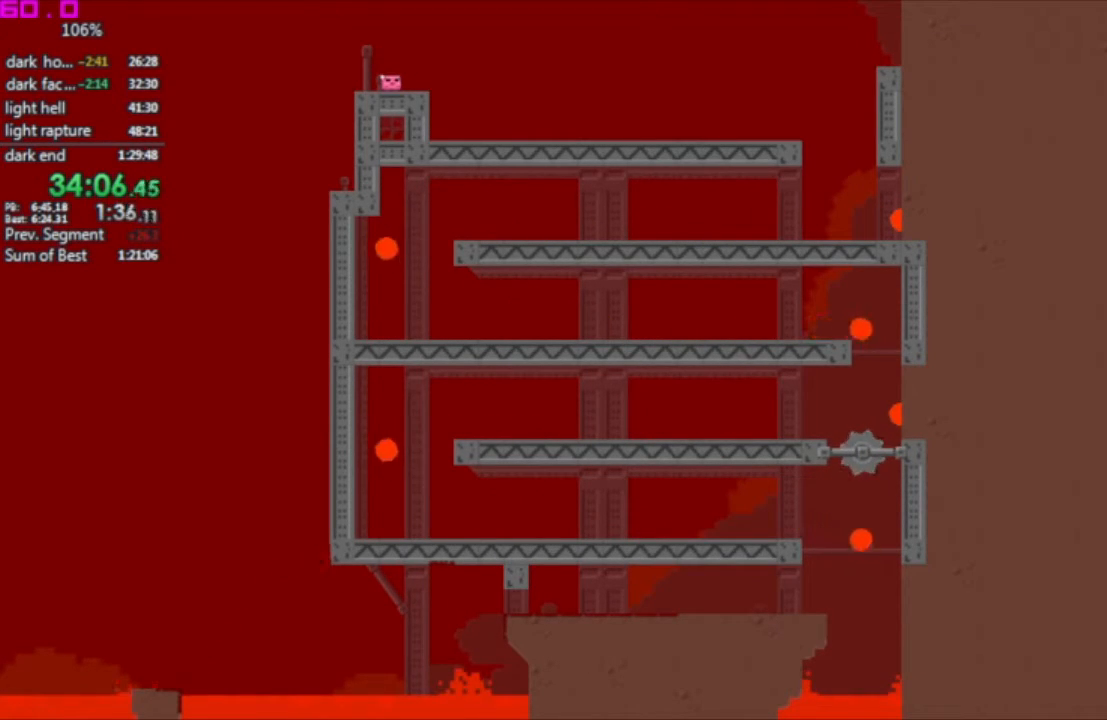
{"keys": ["right"], "events": []}
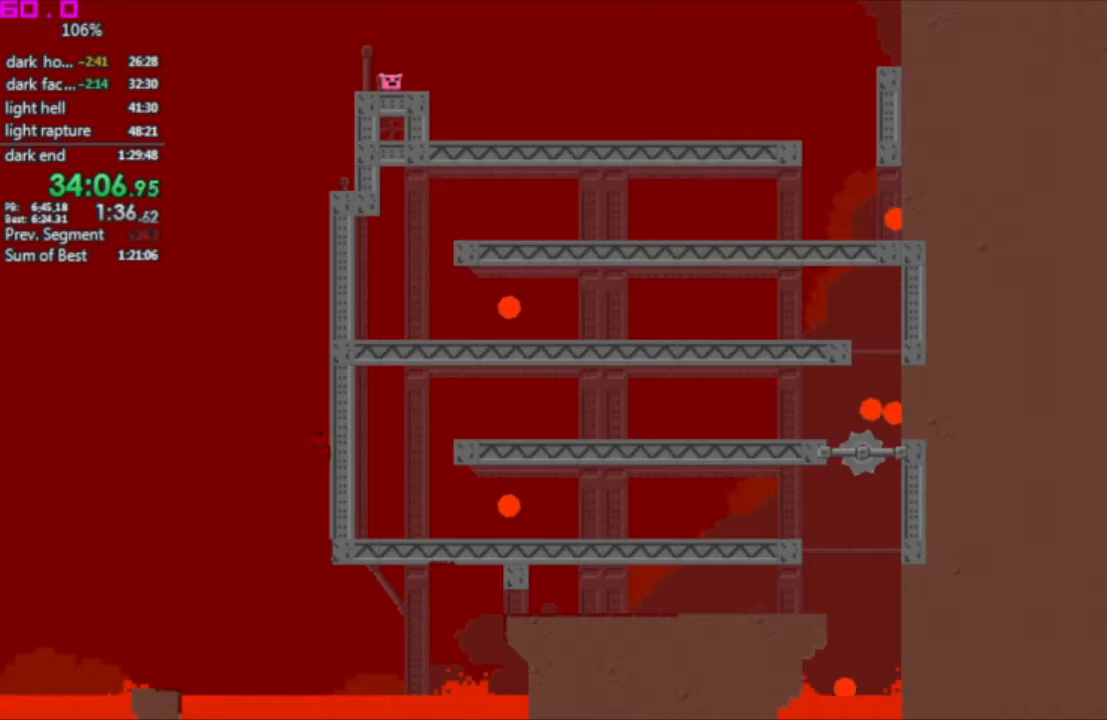
{"keys": ["right"], "events": []}
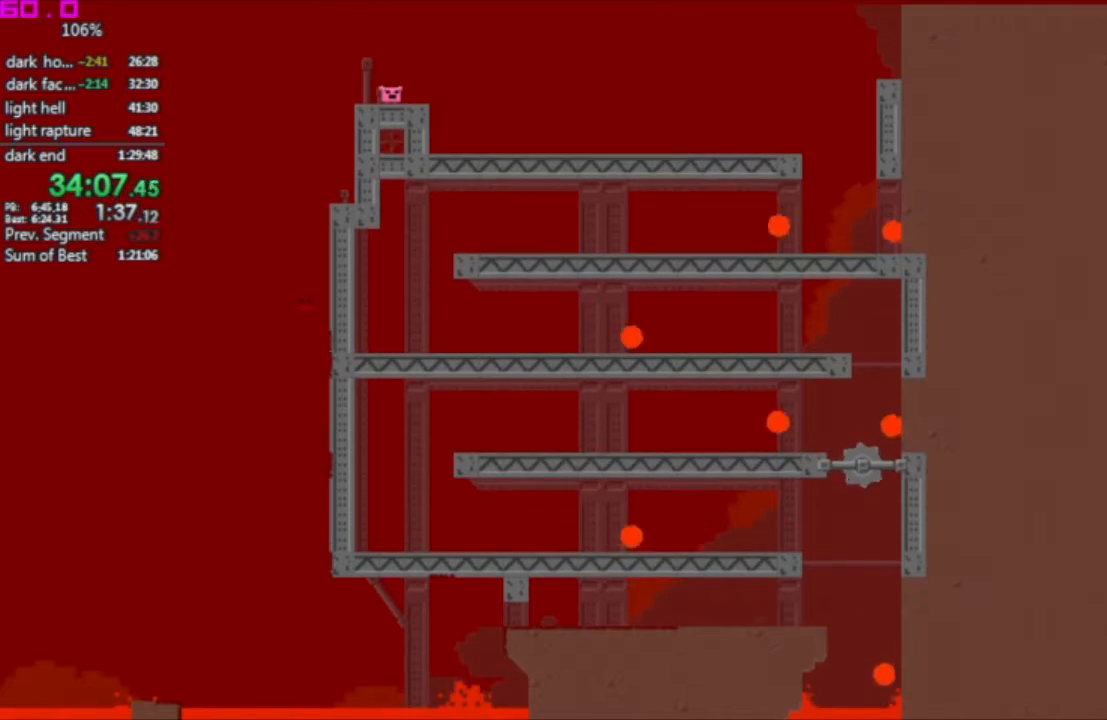
{"keys": ["right"], "events": []}
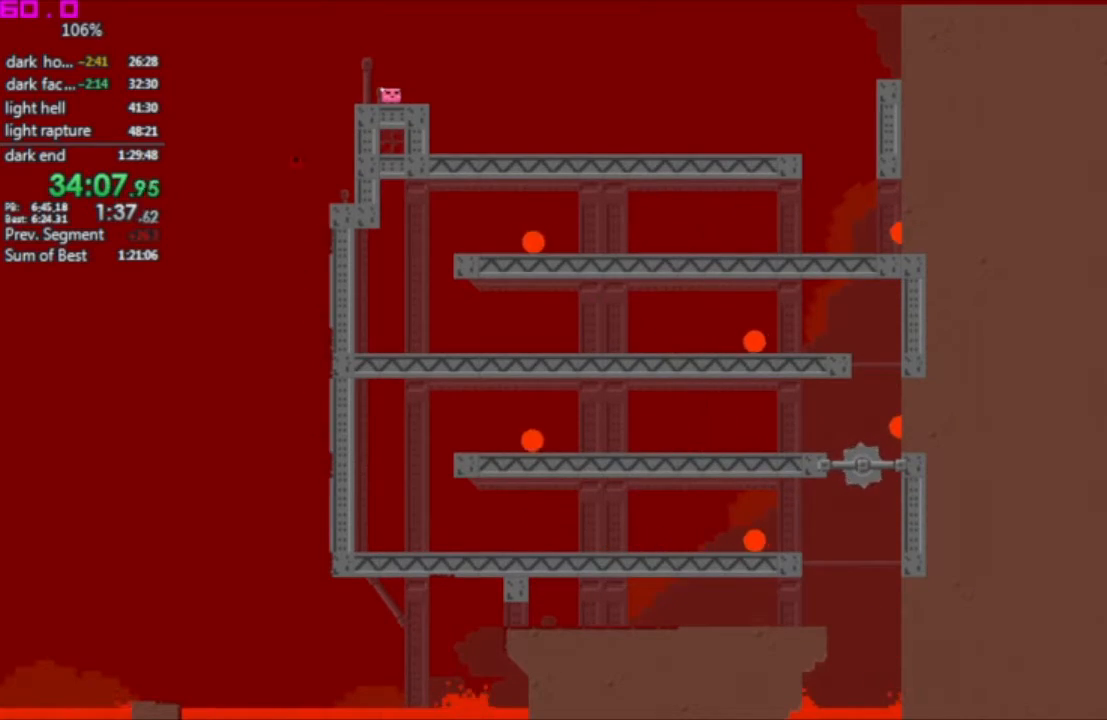
{"keys": ["right"], "events": []}
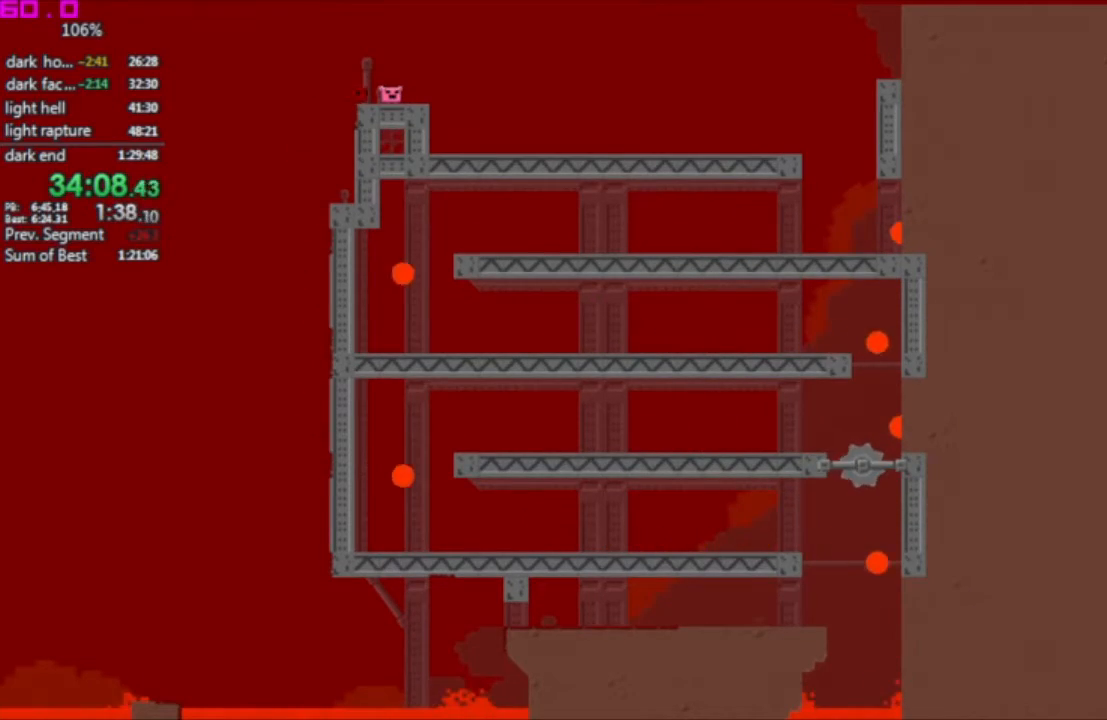
{"keys": ["right"], "events": []}